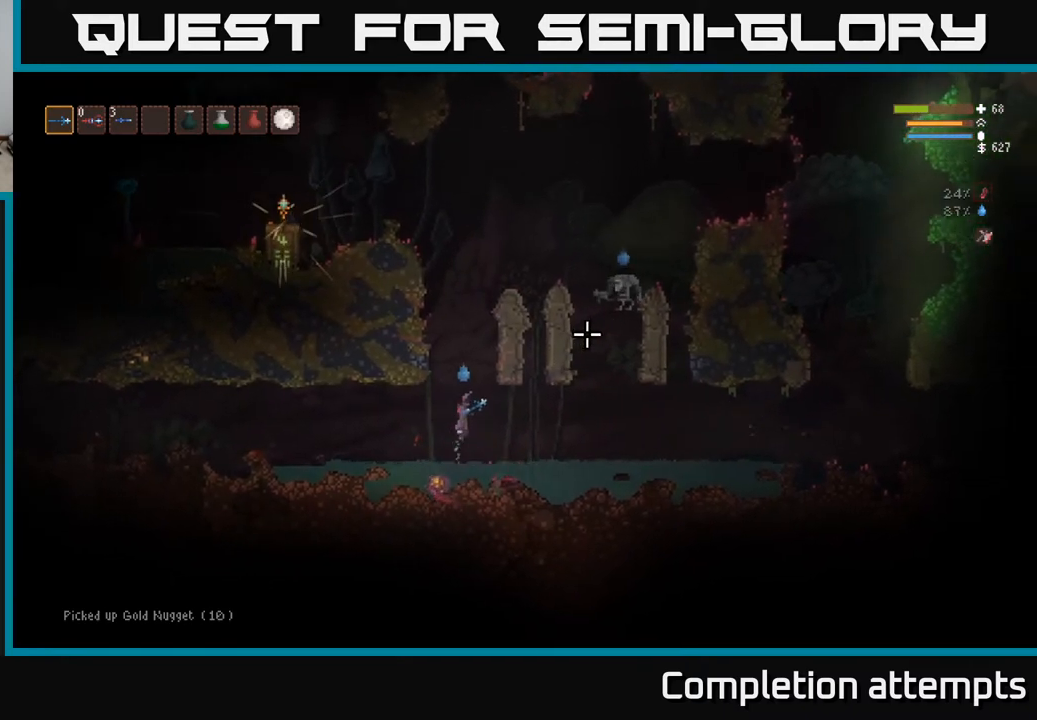
Gameplay with a controller (Xbox layout); each line is a JSON object with the inputs held at the frame after it. "events" lists button and stick changes between this image and that frame as [ms after this image, input, new state], when the widget could be followed in between.
{"buttons": [], "left_stick": "center", "right_stick": "right", "events": [[33, "left_stick", "left"], [50, "right_stick", "right"], [133, "left_stick", "center"], [250, "L2", "up"]]}
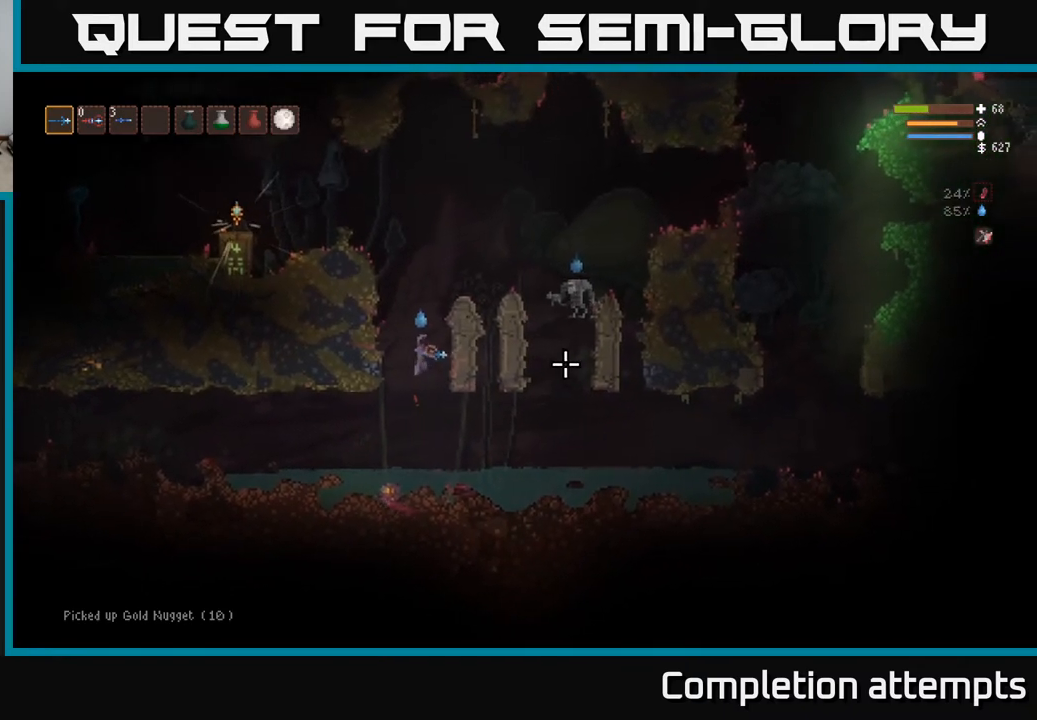
{"buttons": [], "left_stick": "center", "right_stick": "right", "events": [[117, "L2", "down"], [200, "L2", "up"]]}
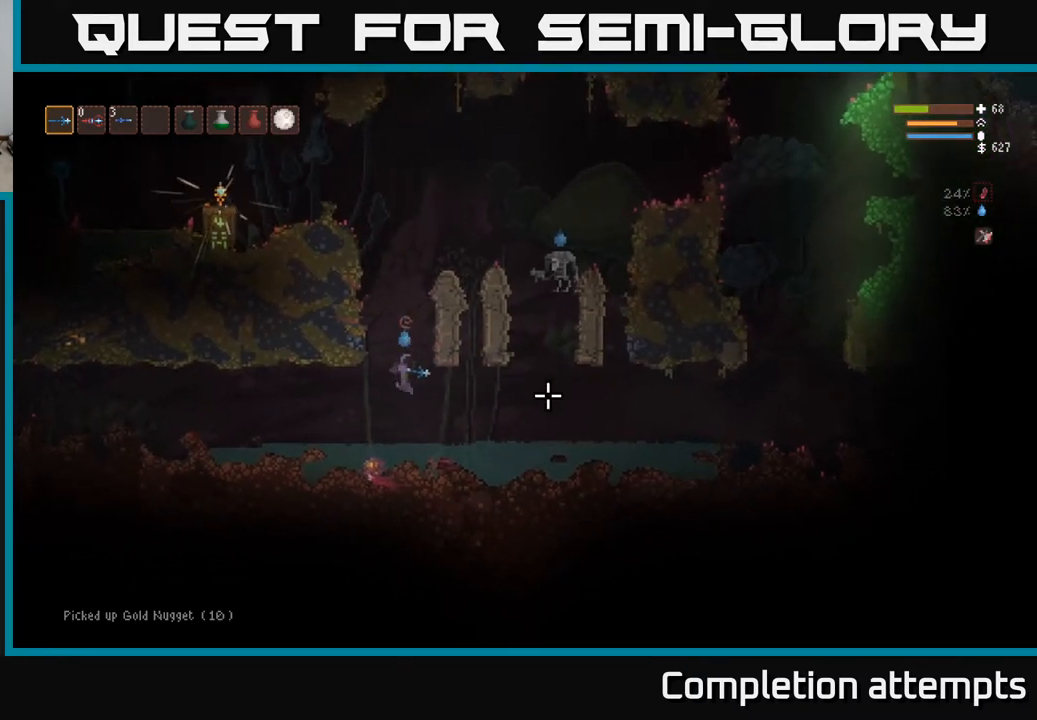
{"buttons": [], "left_stick": "center", "right_stick": "right", "events": []}
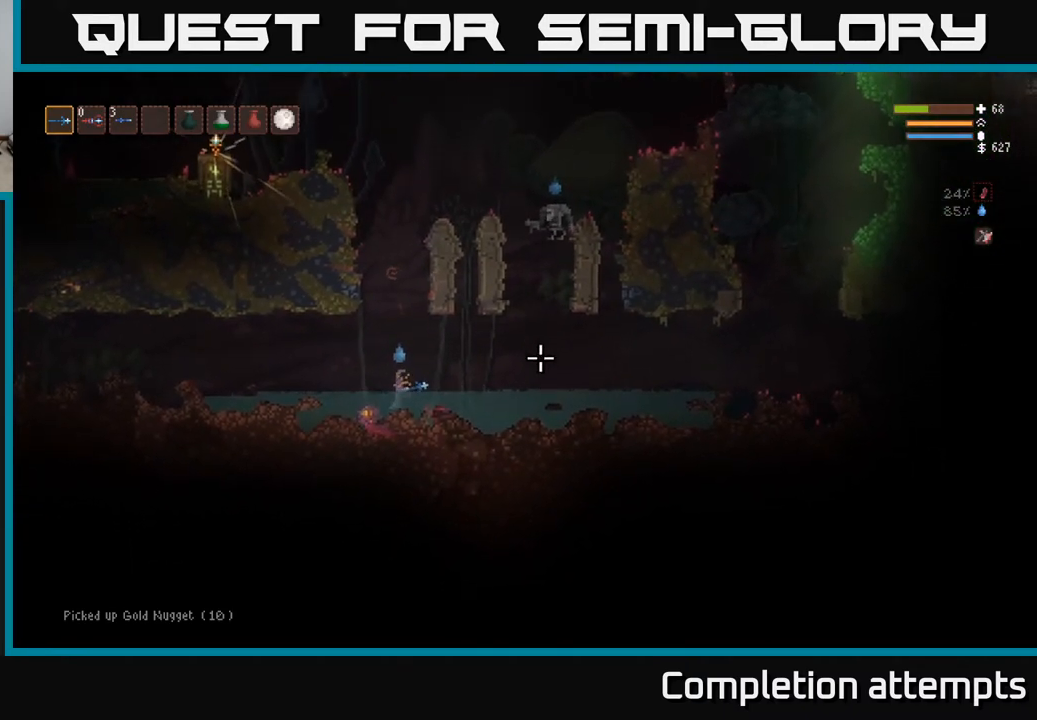
{"buttons": [], "left_stick": "center", "right_stick": "right", "events": []}
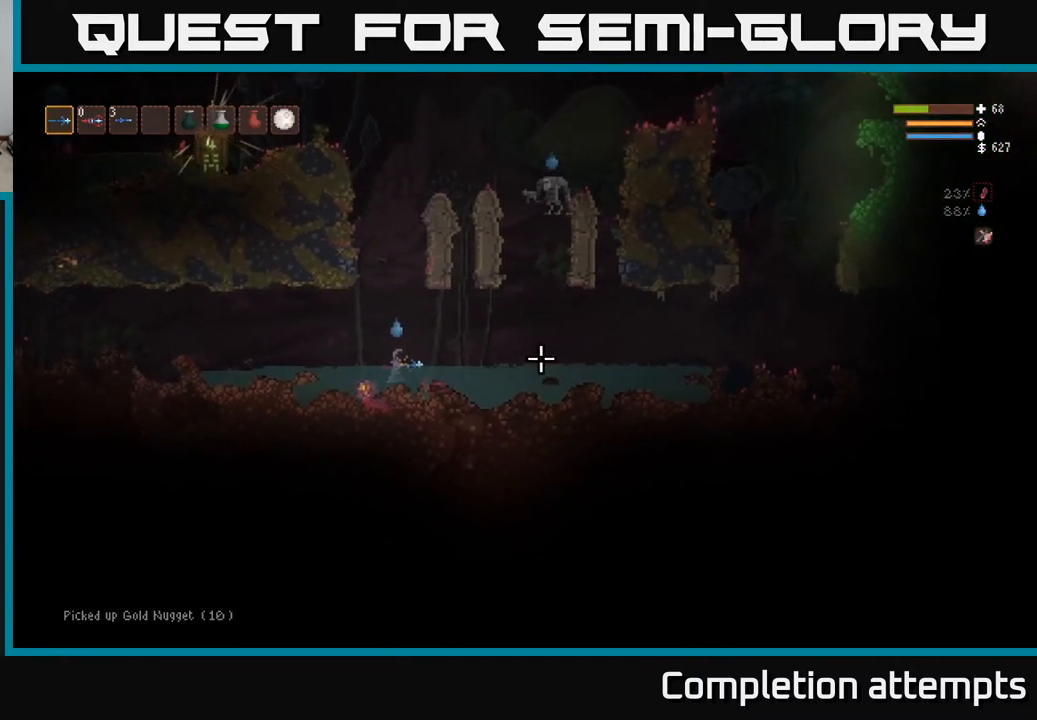
{"buttons": [], "left_stick": "center", "right_stick": "right", "events": []}
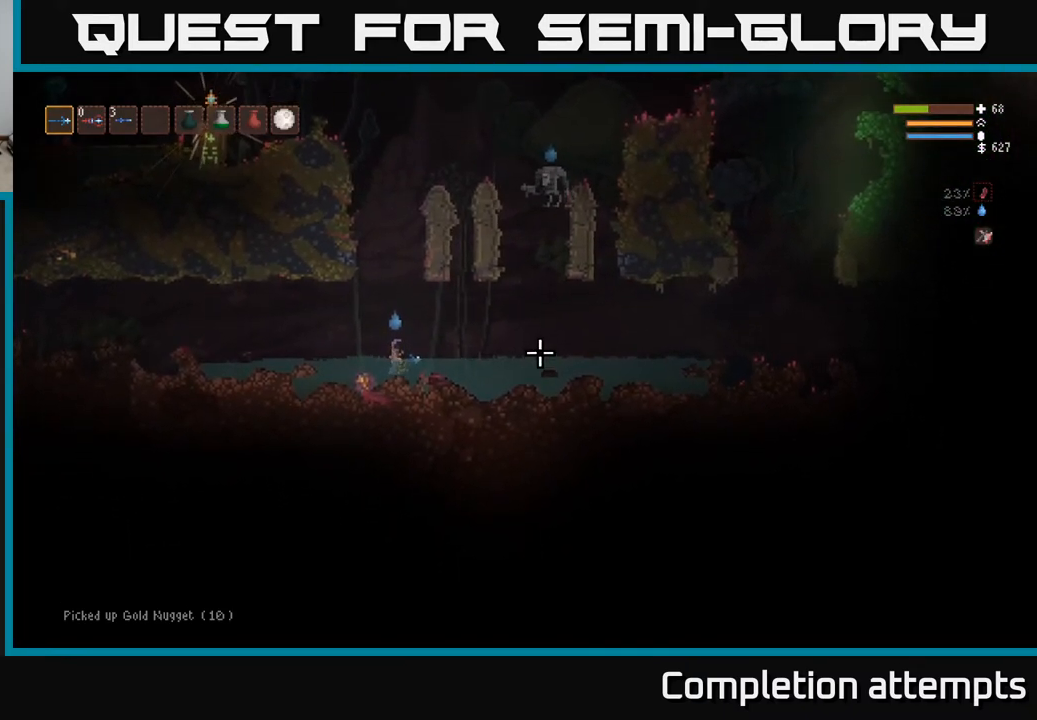
{"buttons": [], "left_stick": "center", "right_stick": "right", "events": []}
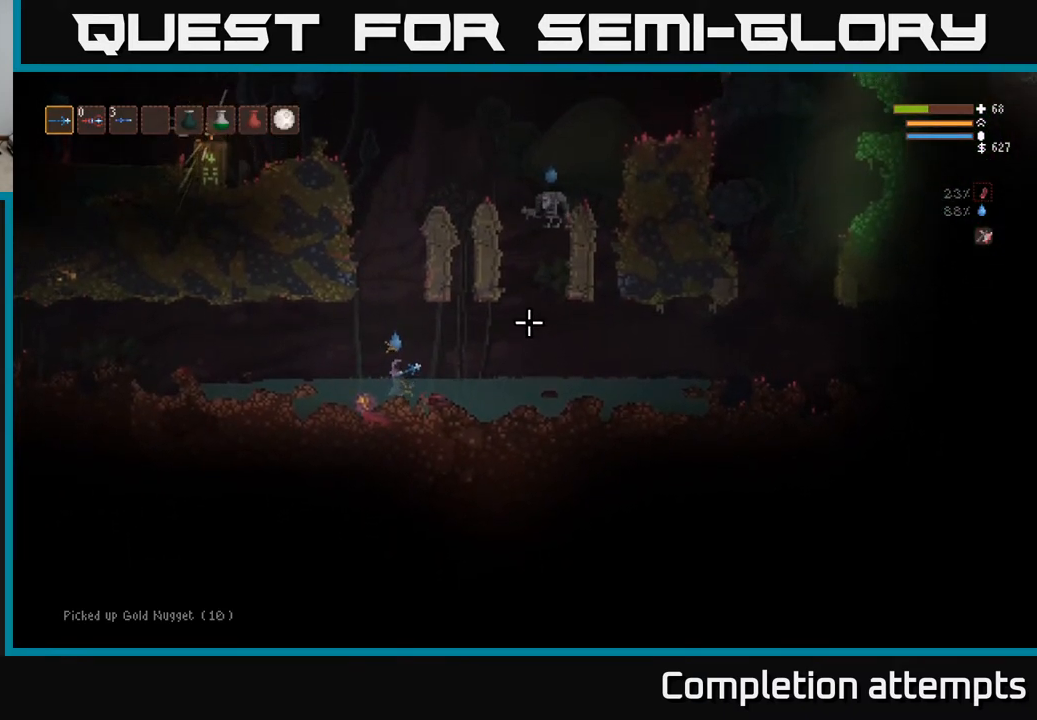
{"buttons": ["L2"], "left_stick": "center", "right_stick": "right", "events": [[450, "L2", "down"]]}
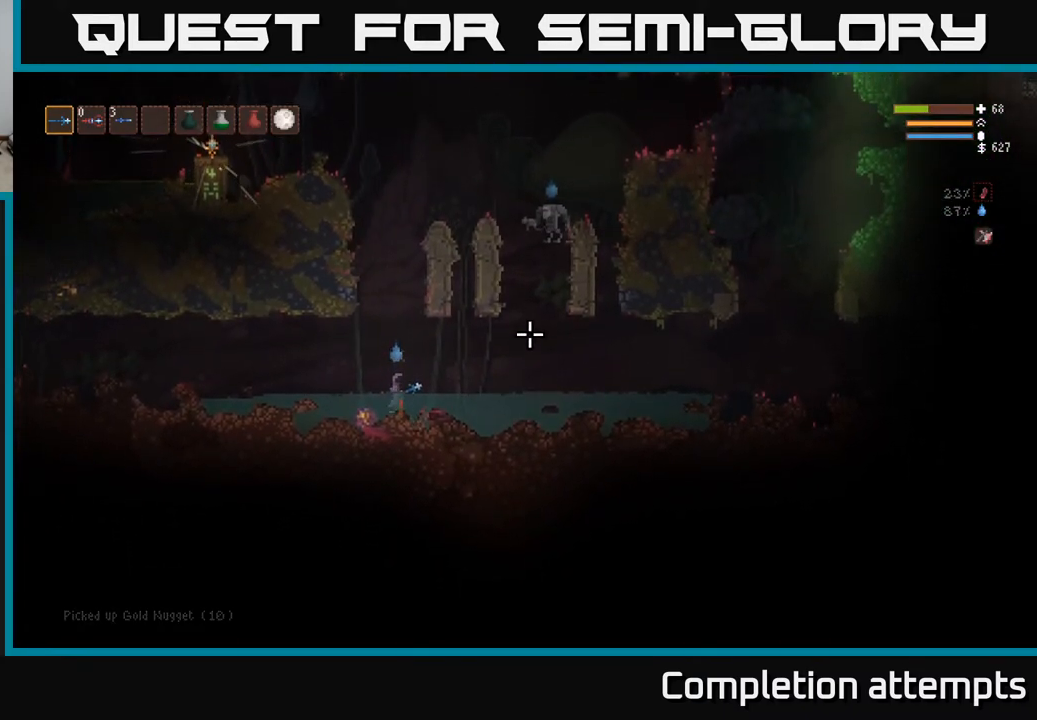
{"buttons": ["L2"], "left_stick": "center", "right_stick": "right", "events": [[233, "left_stick", "left"], [417, "left_stick", "center"]]}
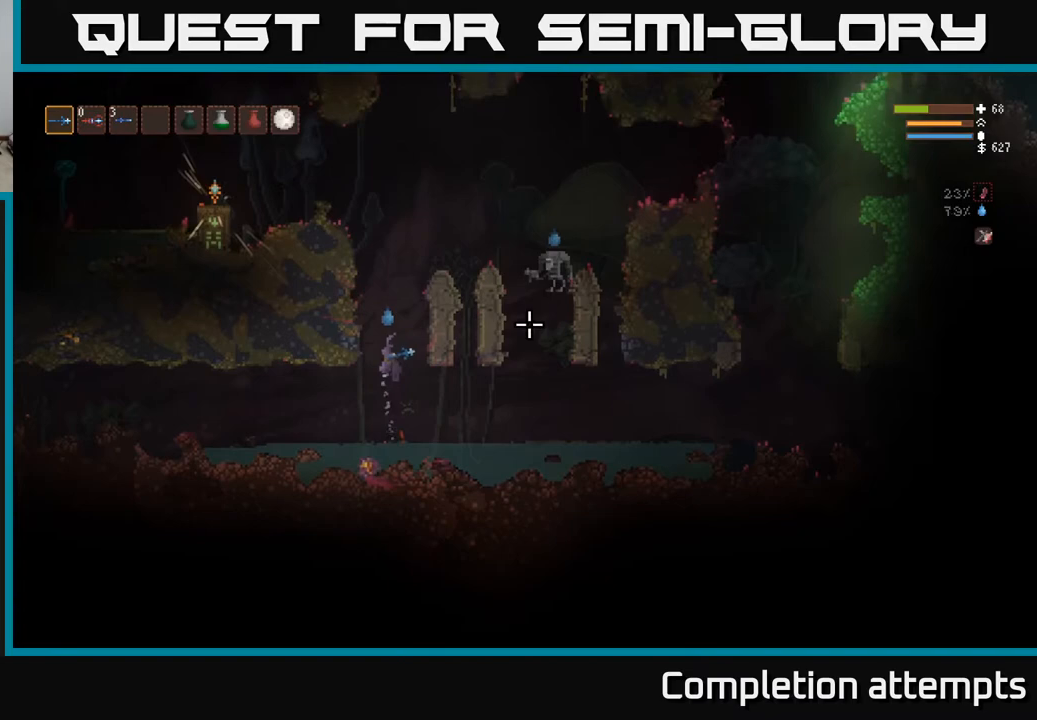
{"buttons": [], "left_stick": "center", "right_stick": "right", "events": [[467, "L2", "up"]]}
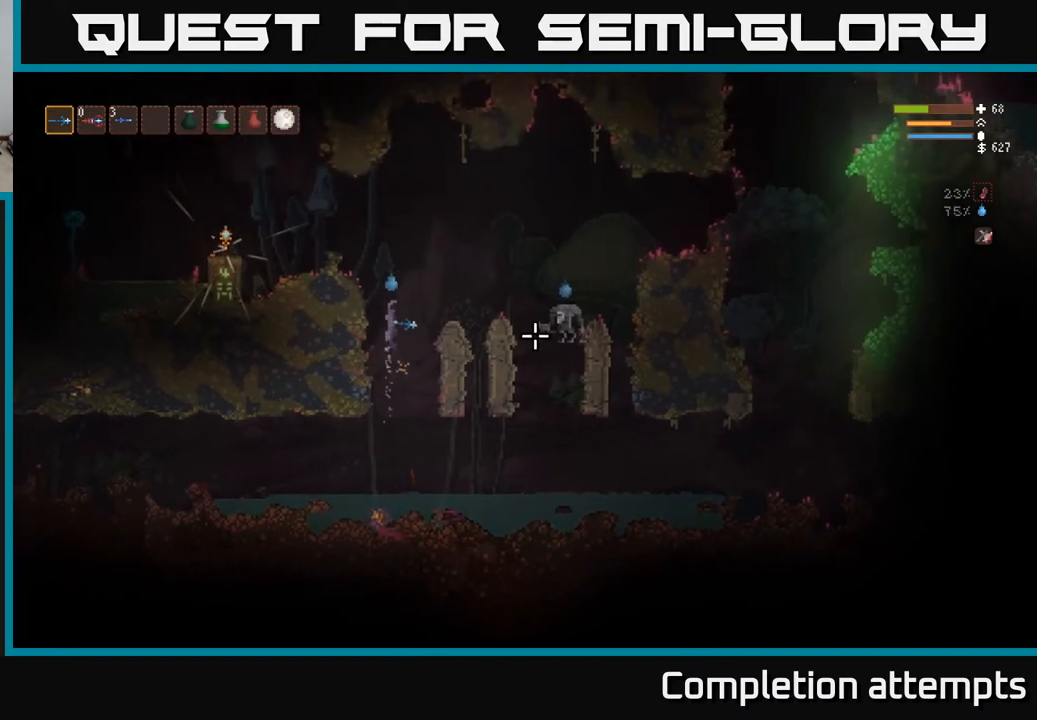
{"buttons": [], "left_stick": "center", "right_stick": "right", "events": [[200, "left_stick", "left"], [233, "R2", "down"], [317, "R2", "up"], [333, "left_stick", "center"]]}
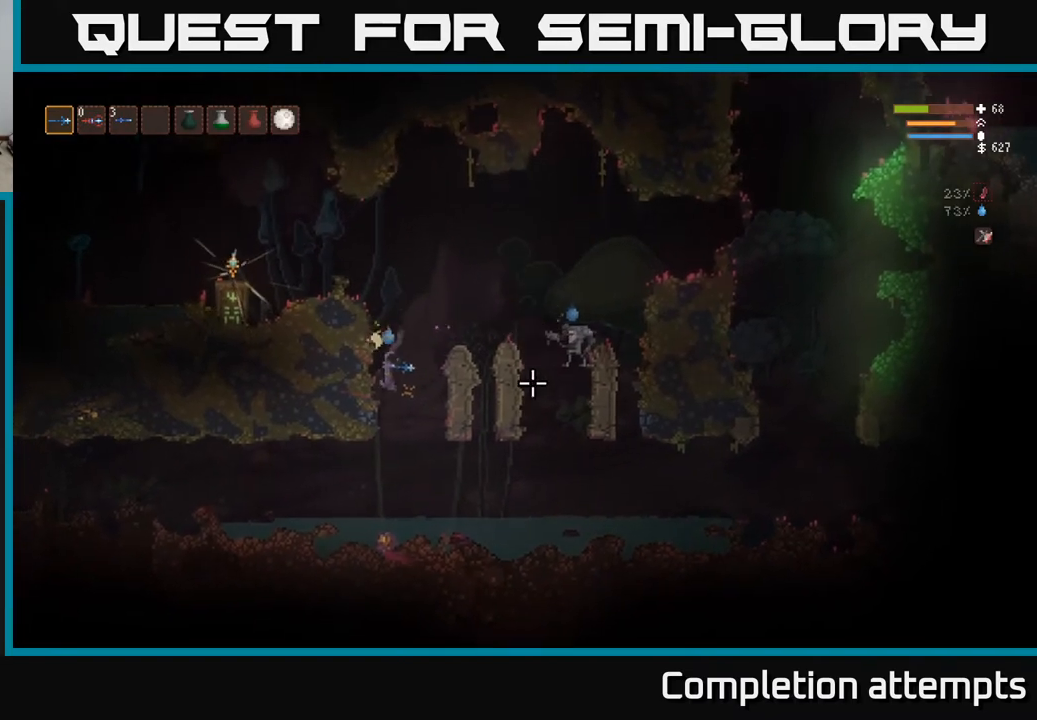
{"buttons": ["L2"], "left_stick": "right", "right_stick": "right", "events": [[33, "L2", "down"], [150, "L2", "up"], [400, "L2", "down"], [417, "left_stick", "right"]]}
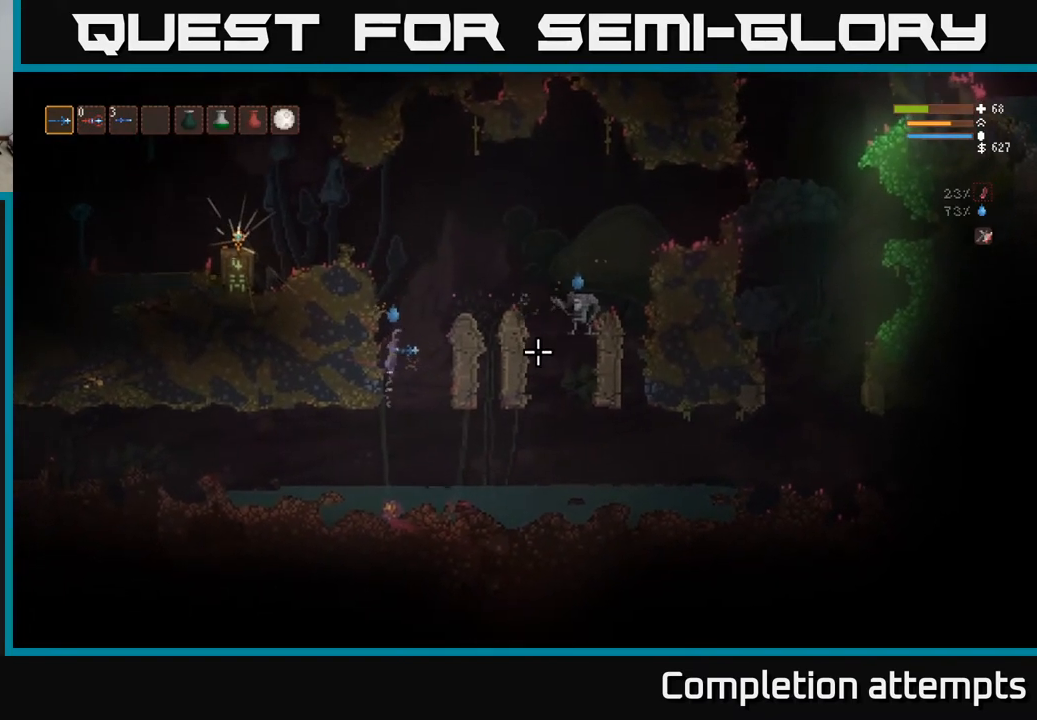
{"buttons": ["L2"], "left_stick": "right", "right_stick": "right", "events": [[67, "L2", "up"], [133, "left_stick", "center"], [433, "left_stick", "right"], [450, "L2", "down"]]}
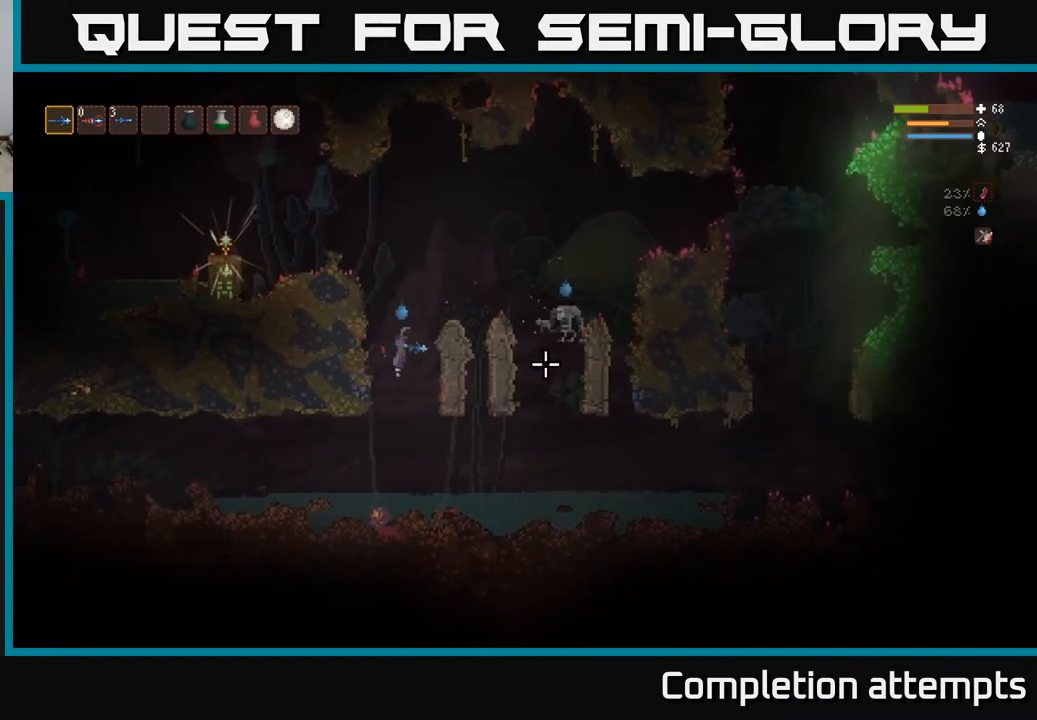
{"buttons": [], "left_stick": "right", "right_stick": "right", "events": [[133, "L2", "up"], [133, "left_stick", "center"], [300, "left_stick", "right"]]}
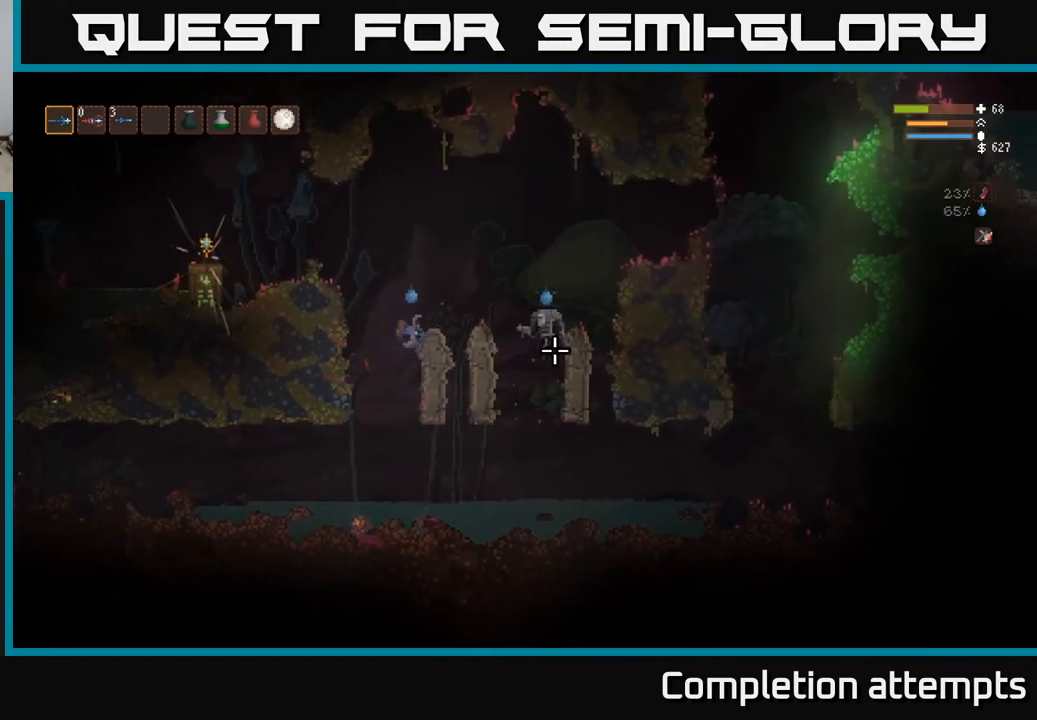
{"buttons": ["L2"], "left_stick": "left", "right_stick": "right", "events": [[267, "left_stick", "left"], [367, "L2", "down"], [367, "R2", "down"], [467, "R2", "up"]]}
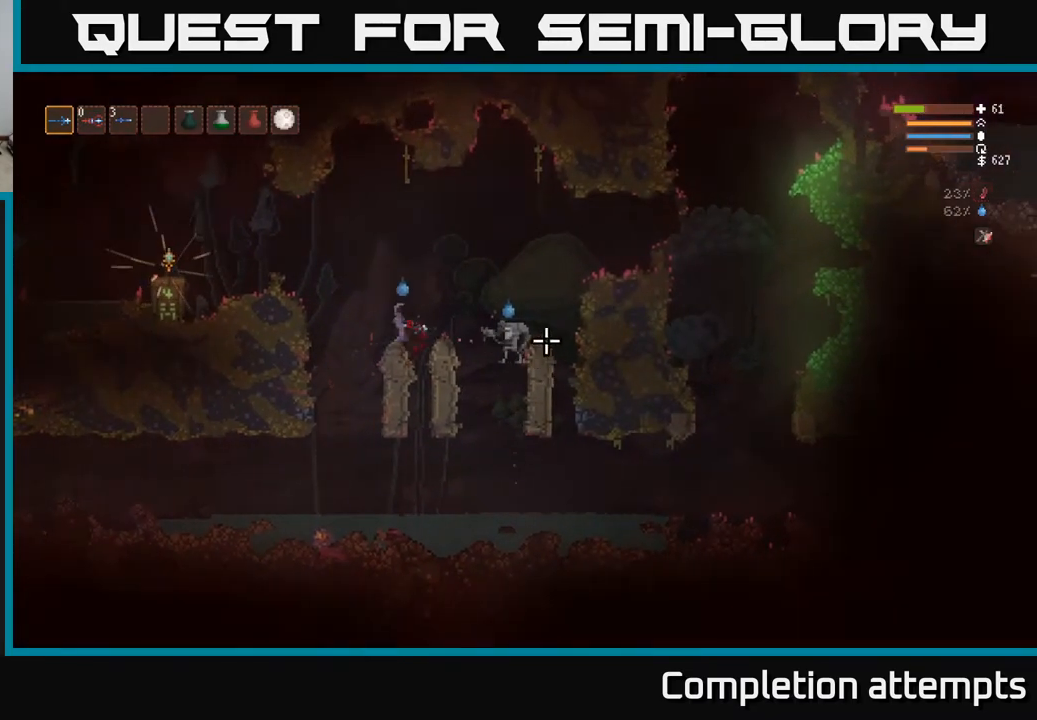
{"buttons": [], "left_stick": "left", "right_stick": "right", "events": [[67, "L2", "up"], [233, "R2", "down"], [367, "R2", "up"]]}
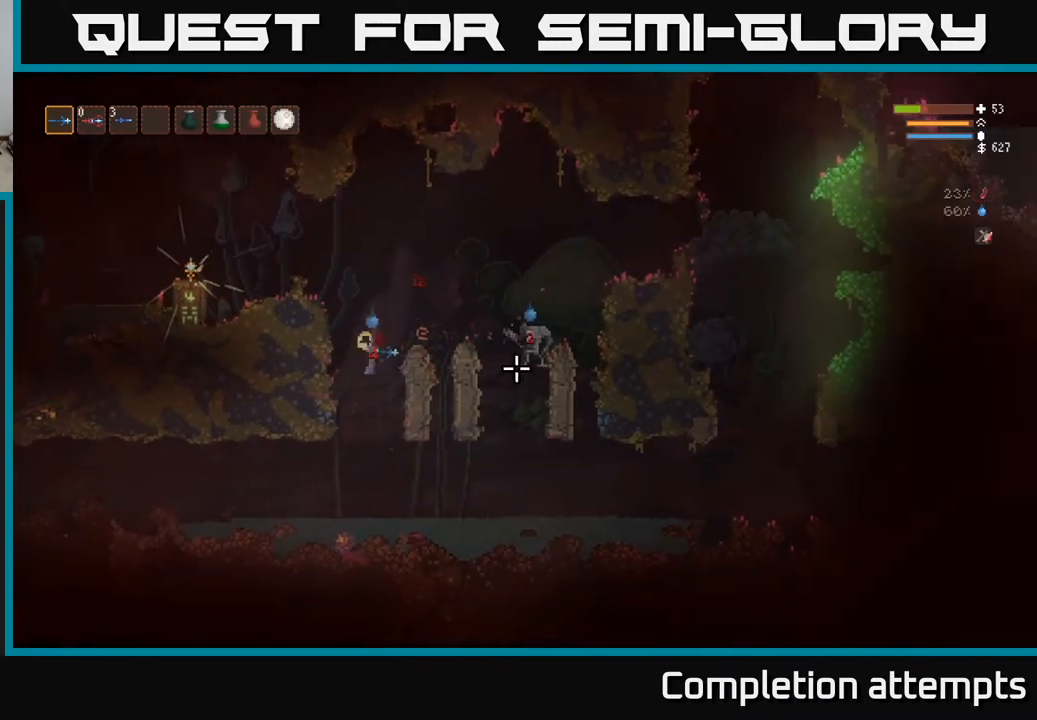
{"buttons": [], "left_stick": "center", "right_stick": "right", "events": [[33, "left_stick", "center"], [117, "left_stick", "right"], [250, "left_stick", "center"]]}
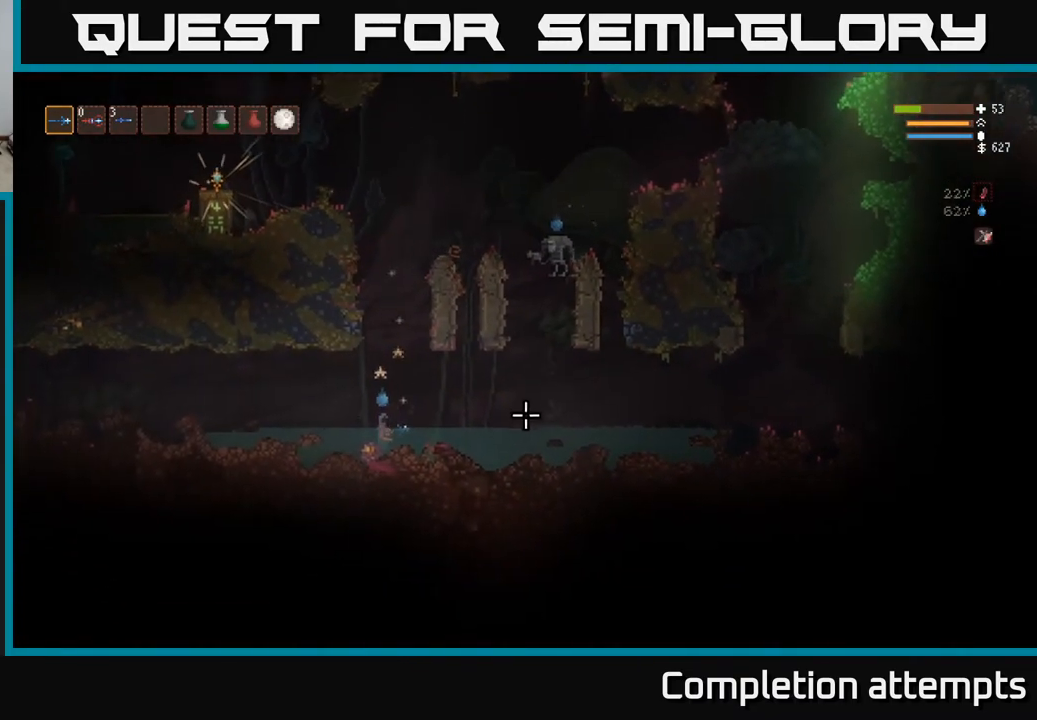
{"buttons": [], "left_stick": "right", "right_stick": "right", "events": [[317, "left_stick", "right"]]}
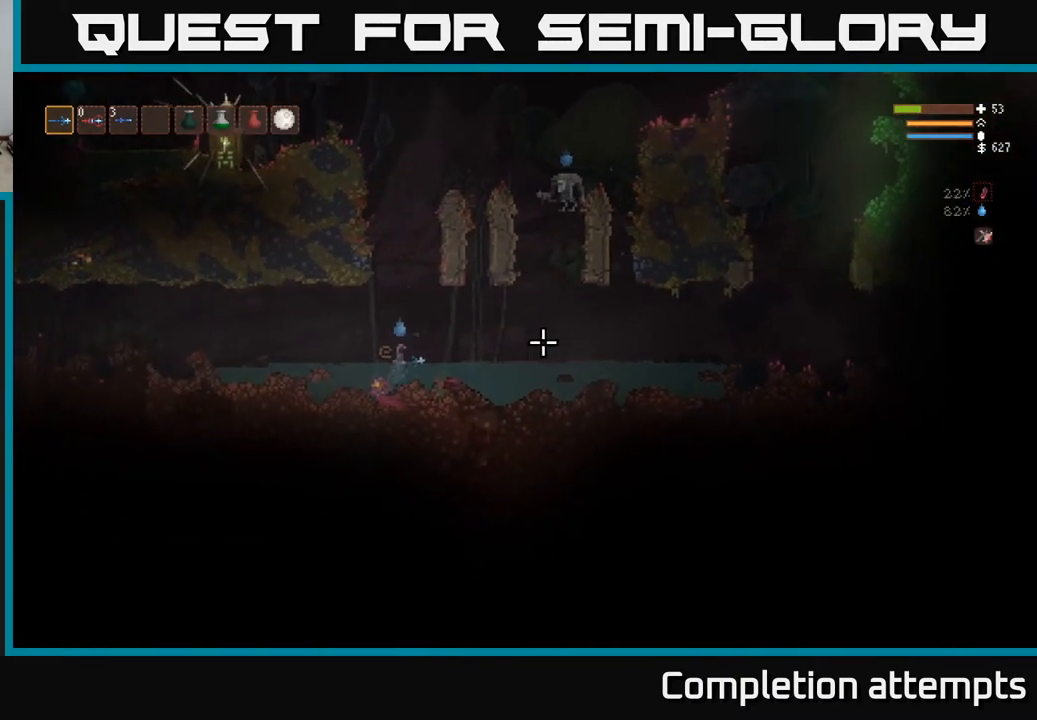
{"buttons": [], "left_stick": "right", "right_stick": "up-right", "events": [[33, "L2", "down"], [167, "L2", "up"], [250, "right_stick", "up-right"]]}
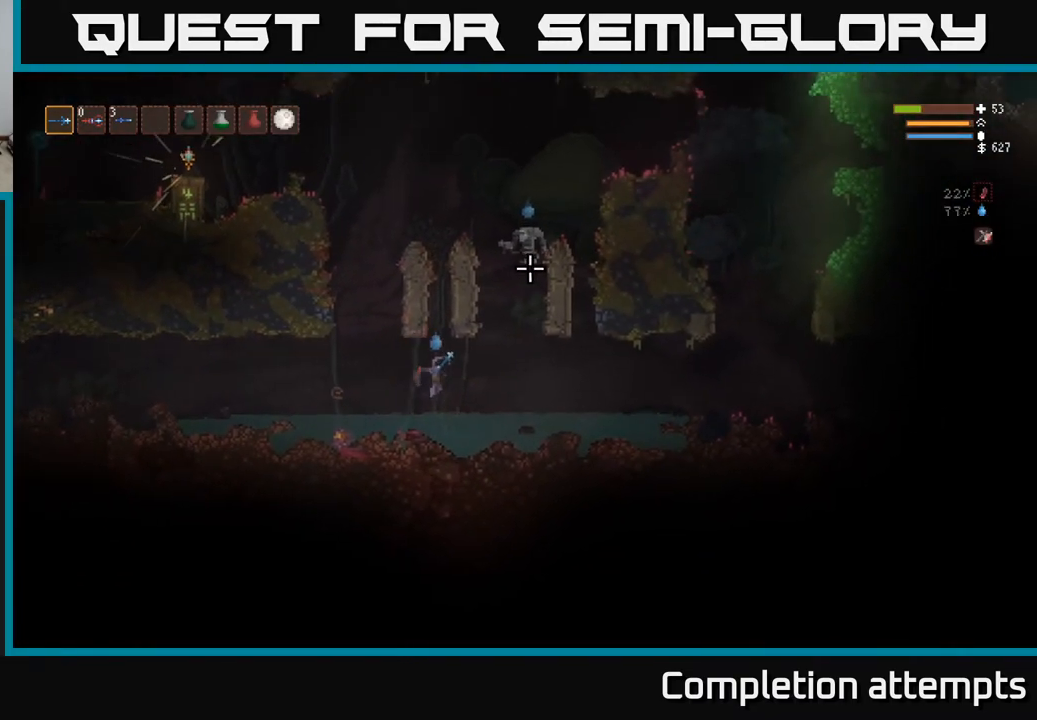
{"buttons": ["R2"], "left_stick": "center", "right_stick": "up-right", "events": [[17, "left_stick", "left"], [167, "R2", "down"], [200, "left_stick", "center"]]}
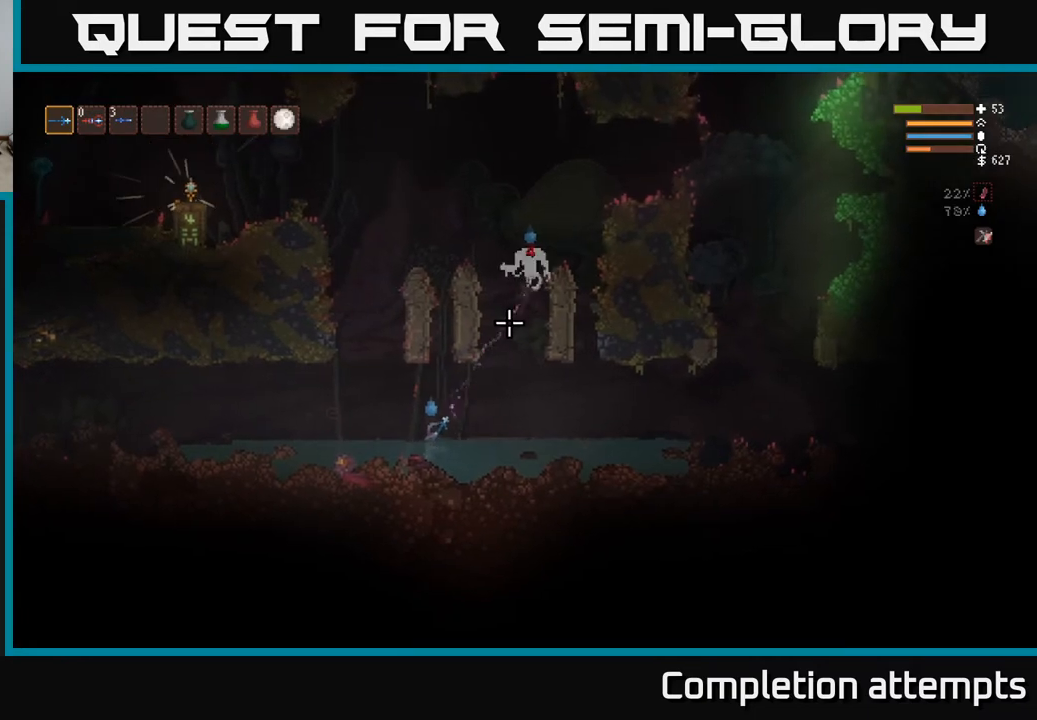
{"buttons": ["R2"], "left_stick": "center", "right_stick": "up-right", "events": []}
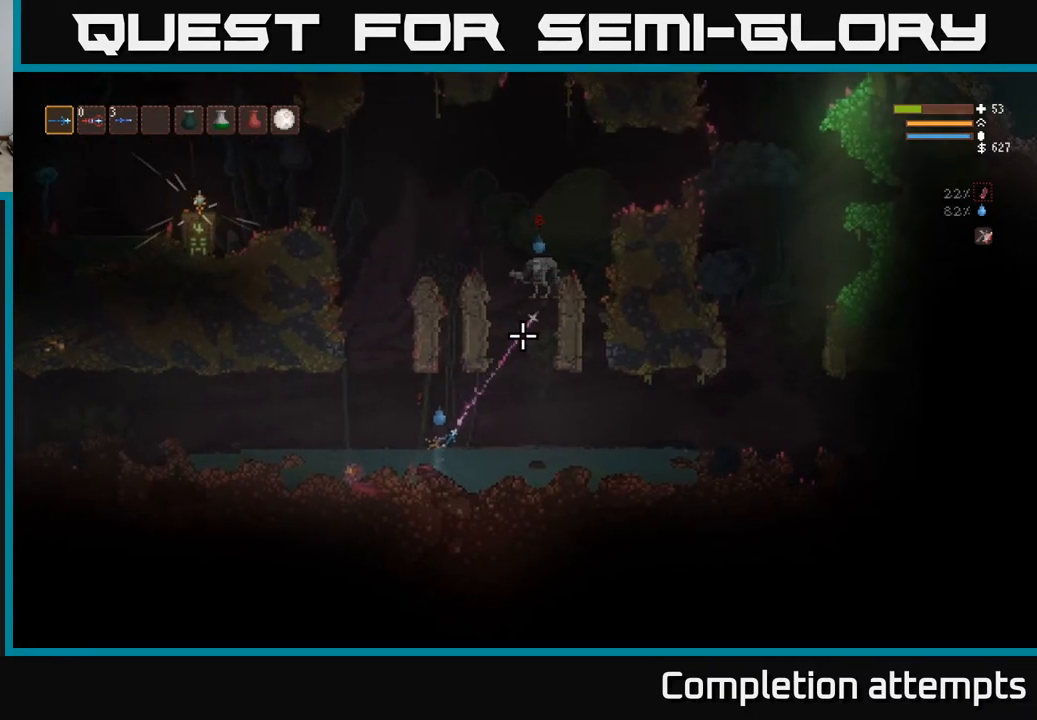
{"buttons": ["R2"], "left_stick": "center", "right_stick": "up-right", "events": []}
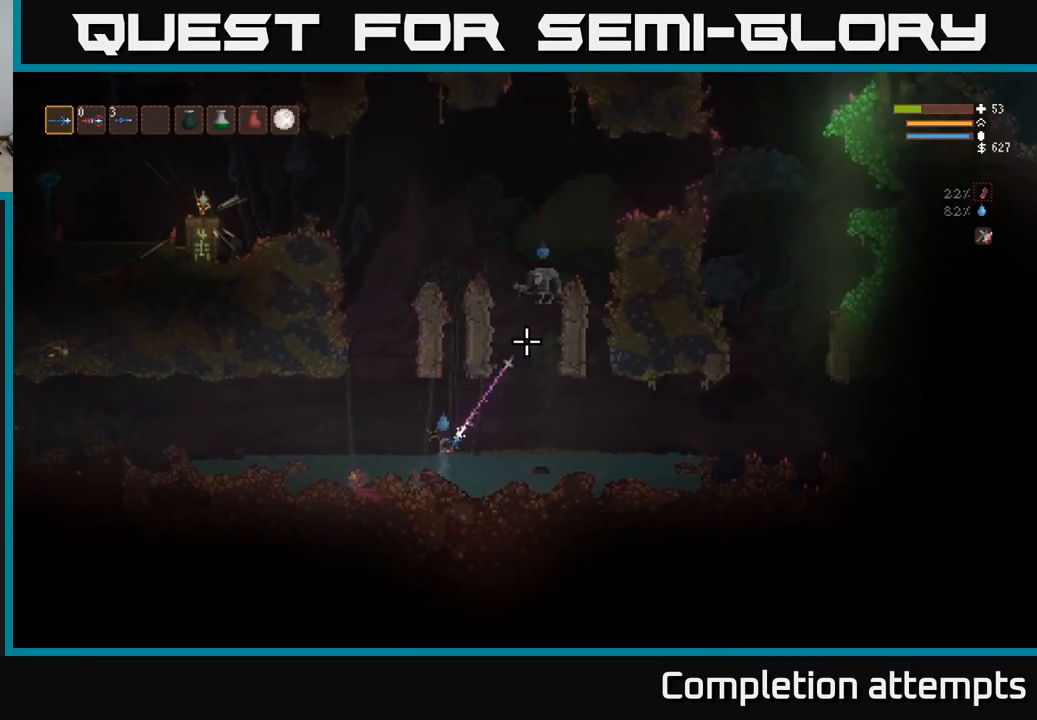
{"buttons": ["R2"], "left_stick": "center", "right_stick": "up-right", "events": [[217, "left_stick", "right"], [383, "left_stick", "center"]]}
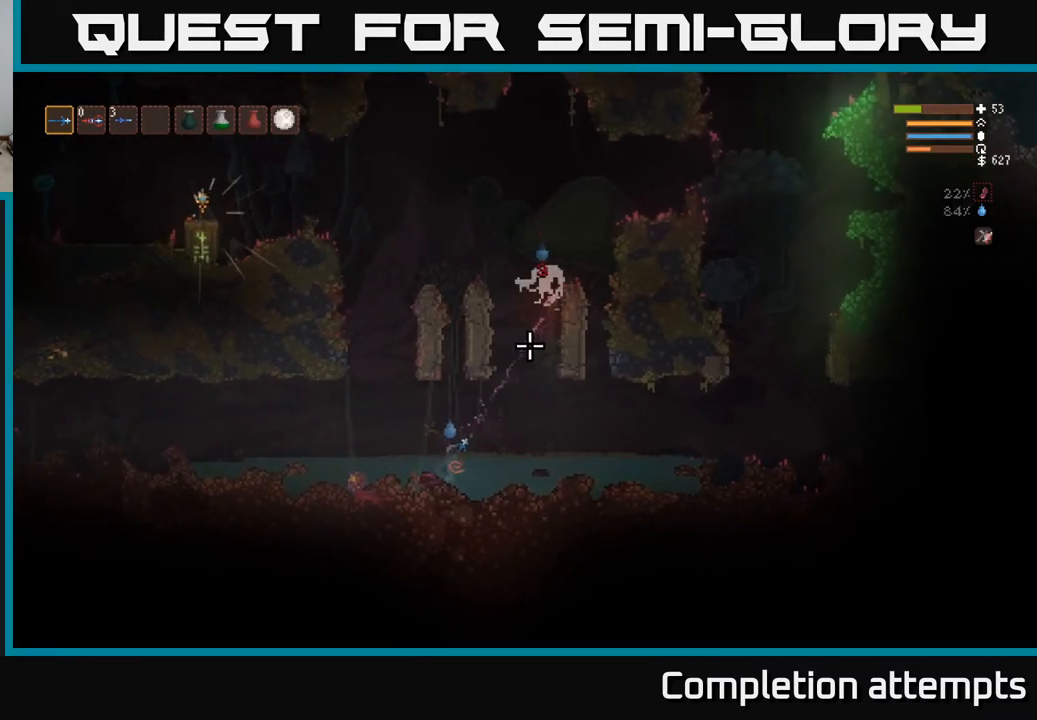
{"buttons": [], "left_stick": "left", "right_stick": "up-right", "events": [[433, "left_stick", "left"], [467, "R2", "up"]]}
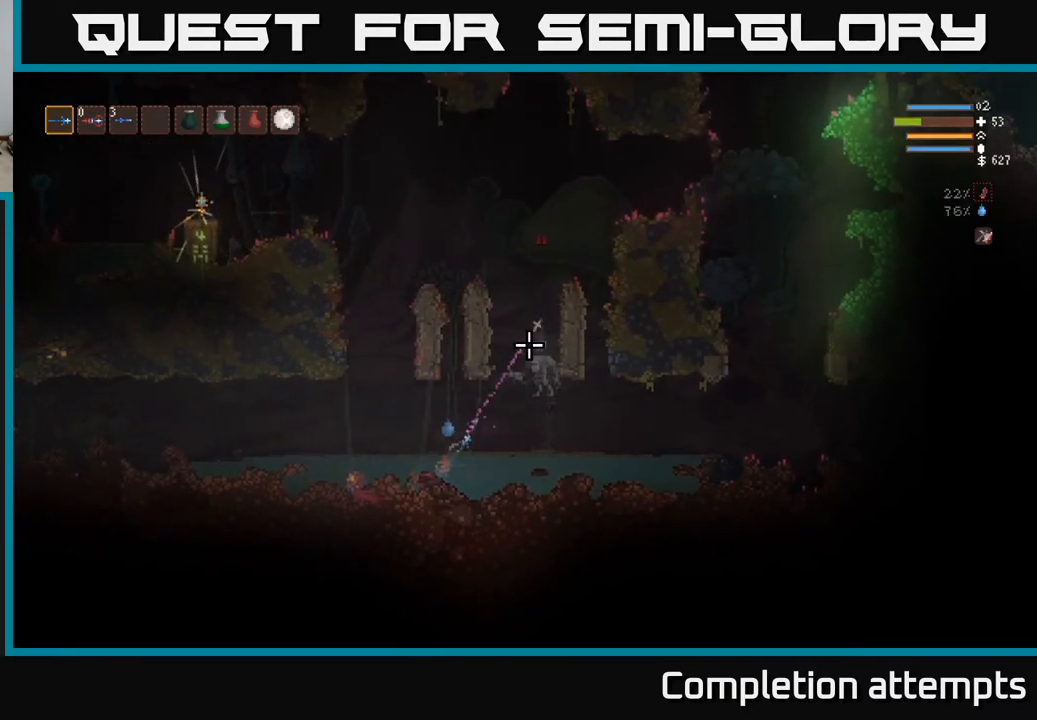
{"buttons": ["L2"], "left_stick": "center", "right_stick": "right", "events": [[33, "L2", "down"], [117, "right_stick", "right"], [383, "left_stick", "center"]]}
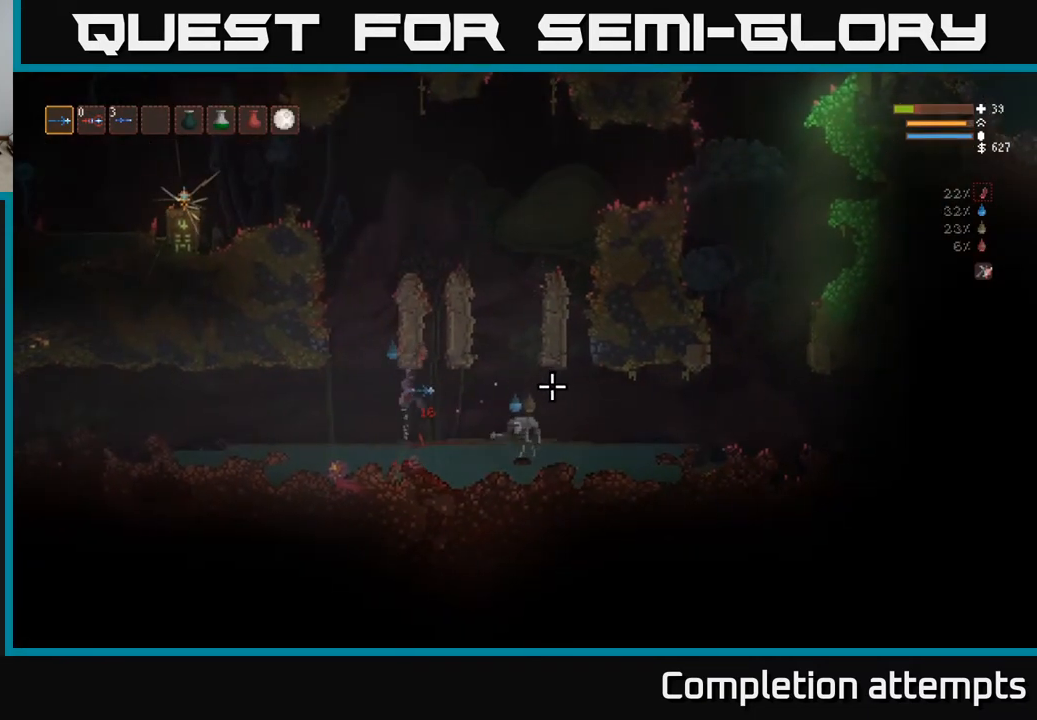
{"buttons": ["L2"], "left_stick": "center", "right_stick": "right", "events": [[17, "left_stick", "left"], [383, "left_stick", "center"]]}
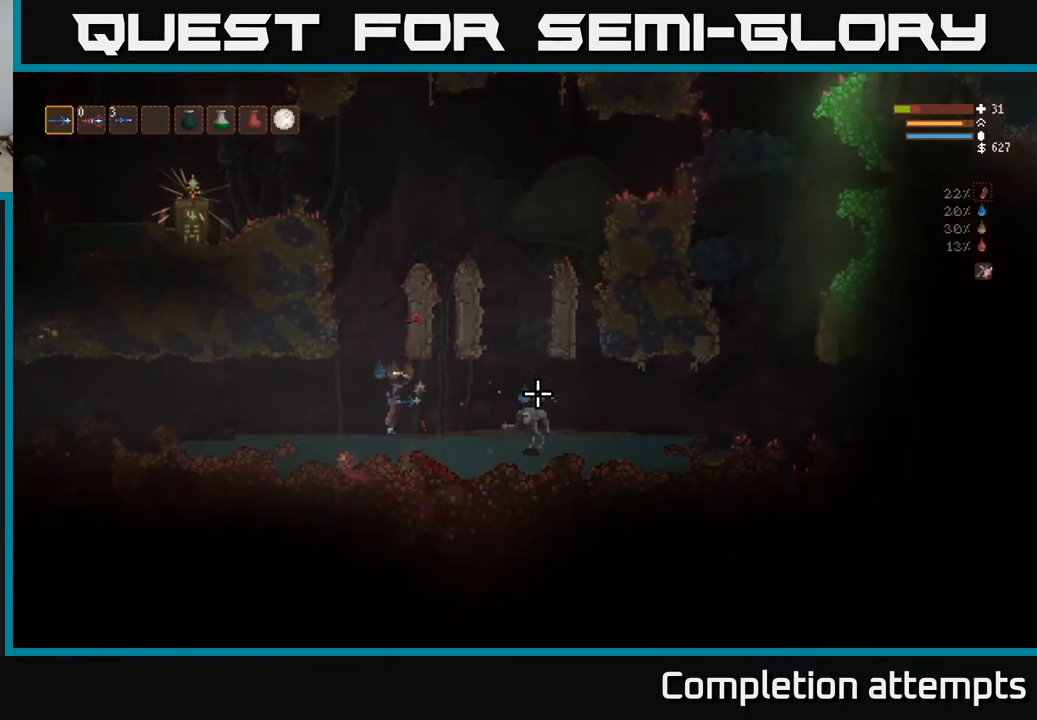
{"buttons": ["L2"], "left_stick": "center", "right_stick": "right", "events": [[33, "L2", "up"], [67, "left_stick", "left"], [283, "L2", "down"], [300, "left_stick", "center"]]}